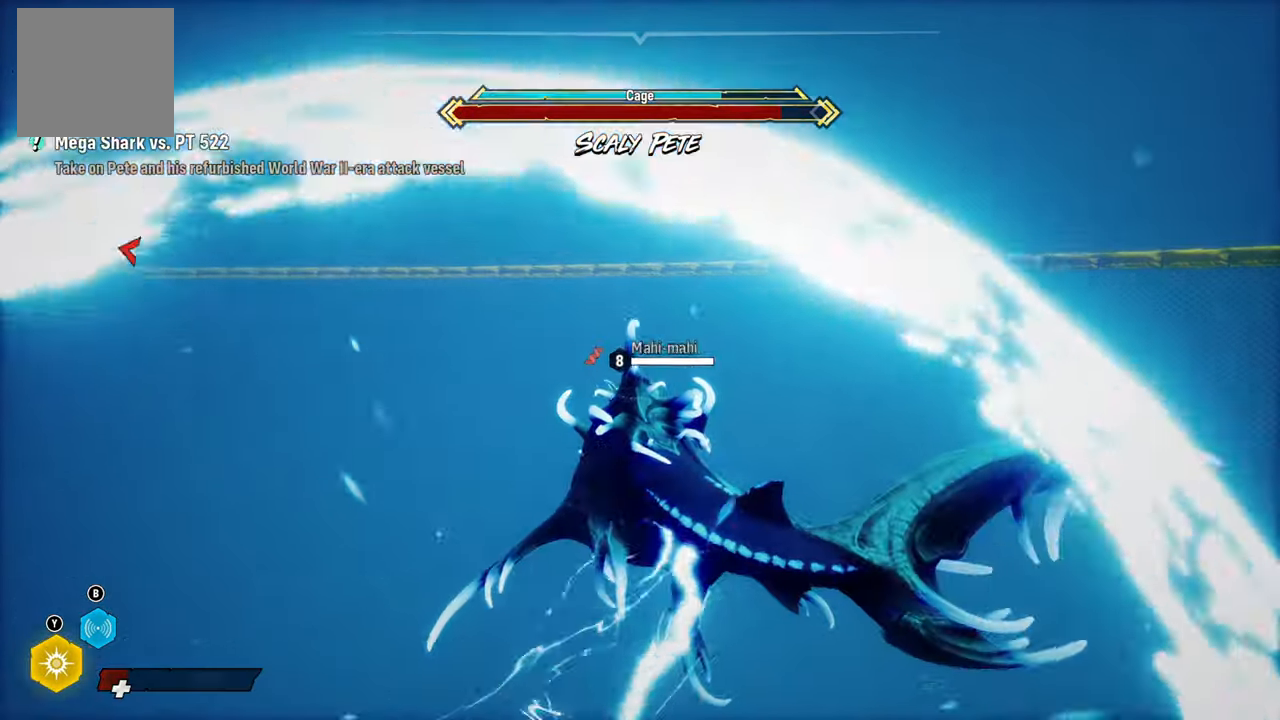
Gameplay with a controller (Xbox layout); each line is a JSON object with the inputs held at the frame after it (dt_ms = milliseconds from this image to that frame). "events" lists button and stick changes between this image and that frame as [ms after this image, input, new state], when the widget could be followed in between. Not read: L3.
{"dt_ms": 500, "buttons": ["L2"], "left_stick": "up", "right_stick": "center", "events": [[320, "L2", "up"], [420, "L2", "down"]]}
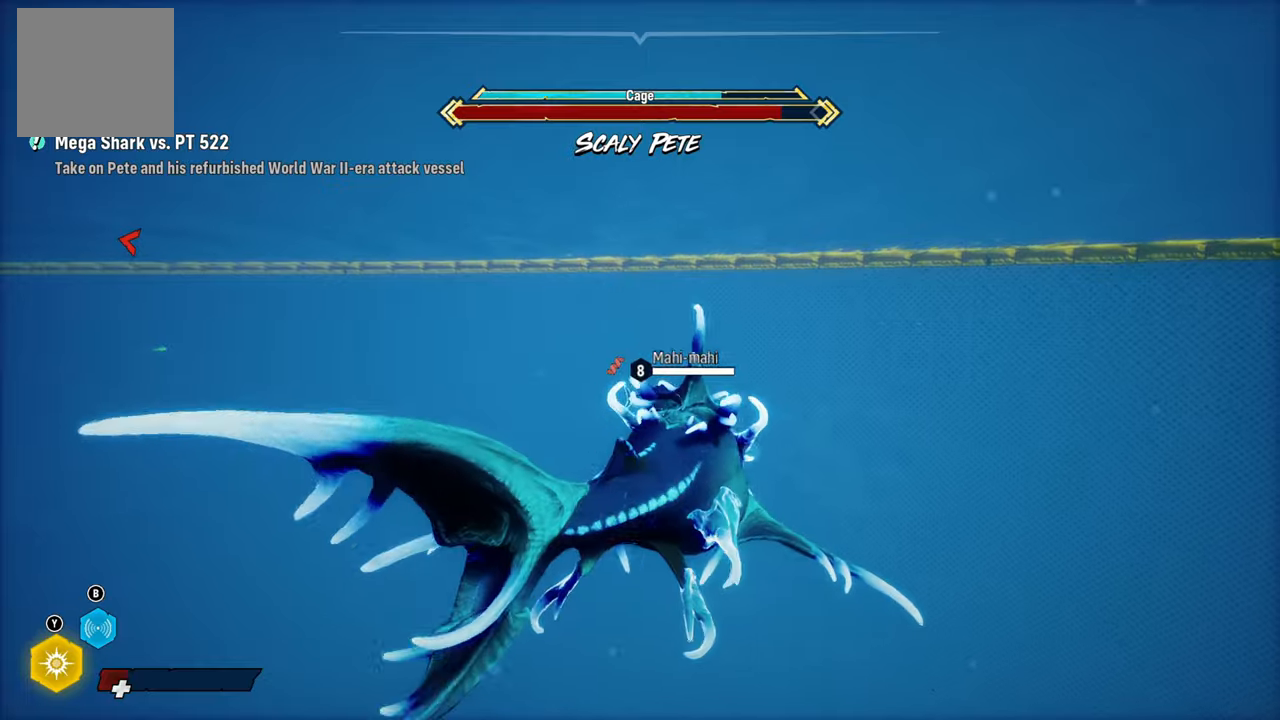
{"dt_ms": 500, "buttons": ["L2"], "left_stick": "up", "right_stick": "center", "events": []}
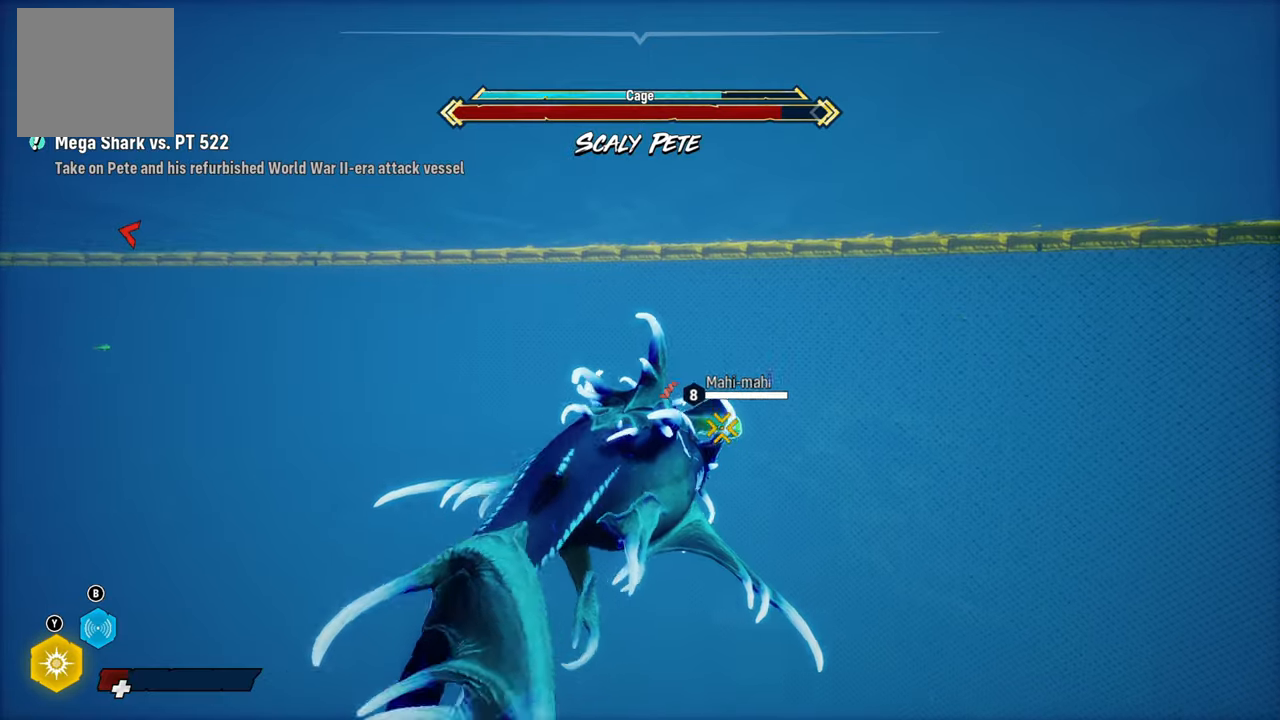
{"dt_ms": 500, "buttons": ["L2", "R2"], "left_stick": "up", "right_stick": "center", "events": [[180, "R2", "down"], [420, "R2", "up"], [480, "R2", "down"]]}
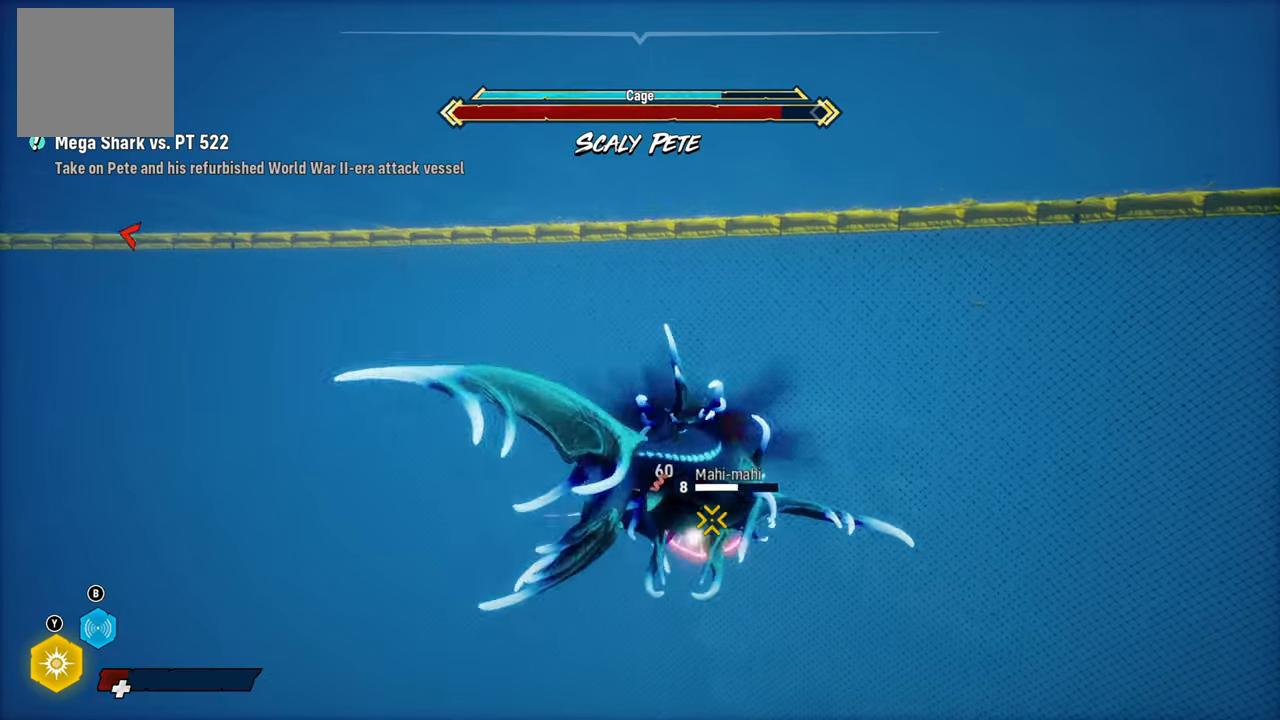
{"dt_ms": 500, "buttons": ["L2"], "left_stick": "up", "right_stick": "center", "events": [[140, "R2", "up"], [180, "R2", "down"], [320, "R2", "up"], [380, "R2", "down"], [500, "R2", "up"]]}
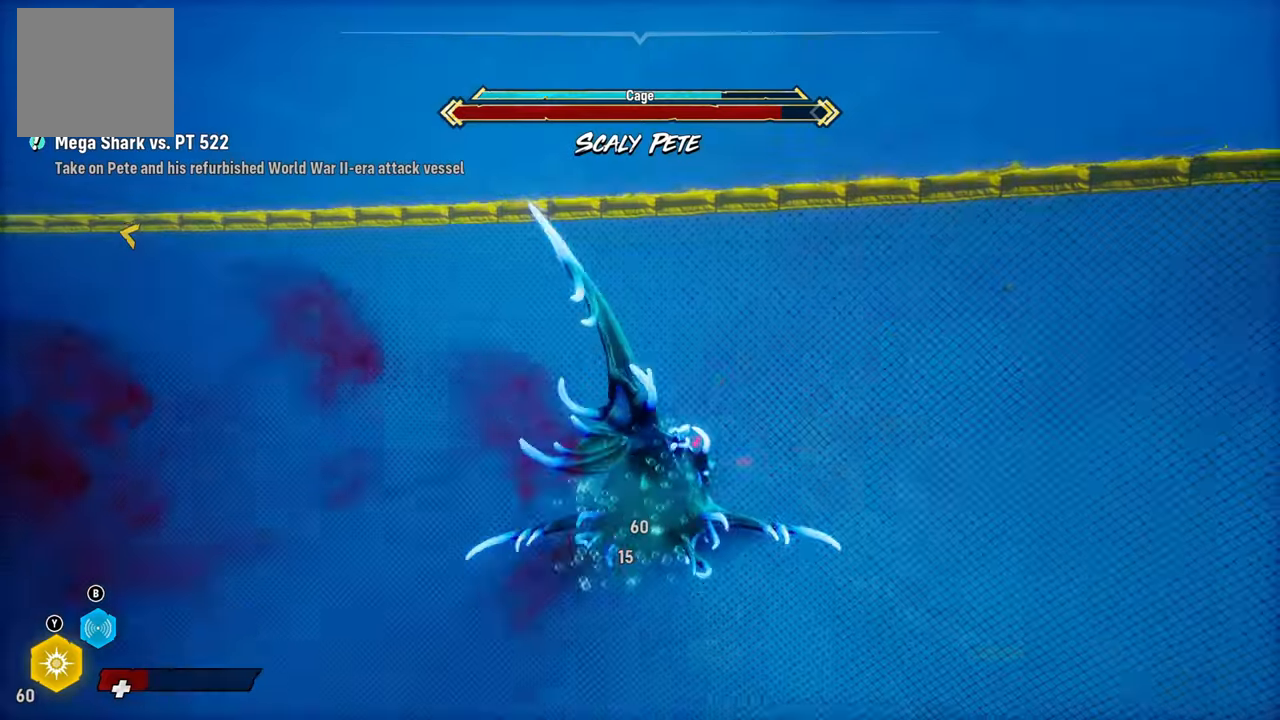
{"dt_ms": 500, "buttons": ["L2"], "left_stick": "up", "right_stick": "center", "events": [[60, "R2", "down"], [200, "R2", "up"], [240, "R2", "down"], [380, "R2", "up"]]}
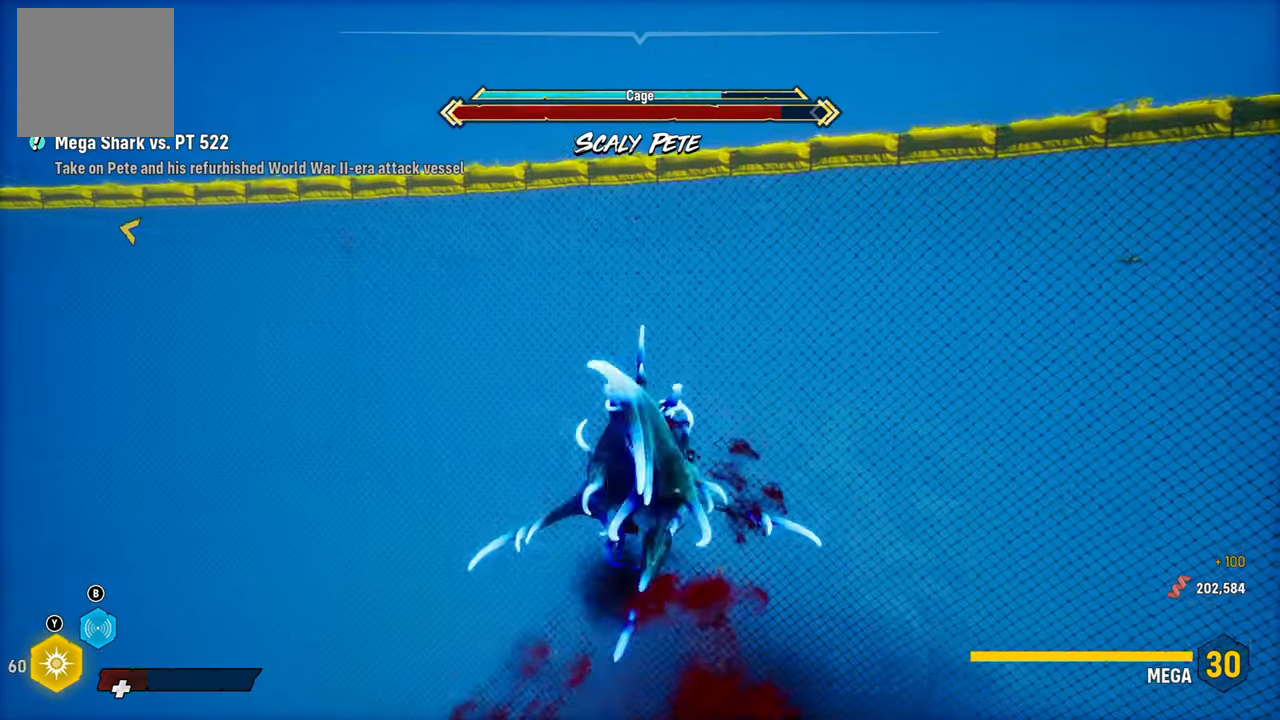
{"dt_ms": 500, "buttons": [], "left_stick": "left", "right_stick": "left", "events": [[40, "right_stick", "left"], [200, "left_stick", "center"], [220, "L2", "up"], [300, "left_stick", "left"]]}
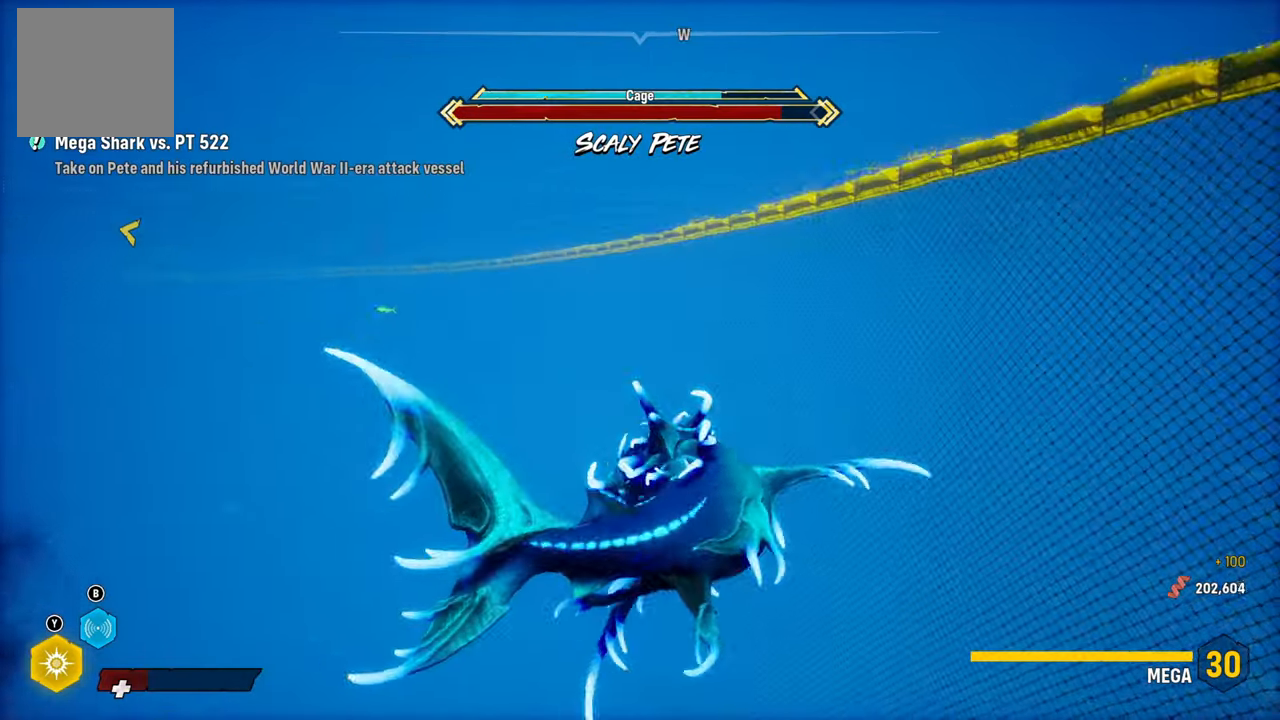
{"dt_ms": 500, "buttons": [], "left_stick": "left", "right_stick": "center", "events": [[140, "right_stick", "center"], [260, "B", "down"], [380, "B", "up"]]}
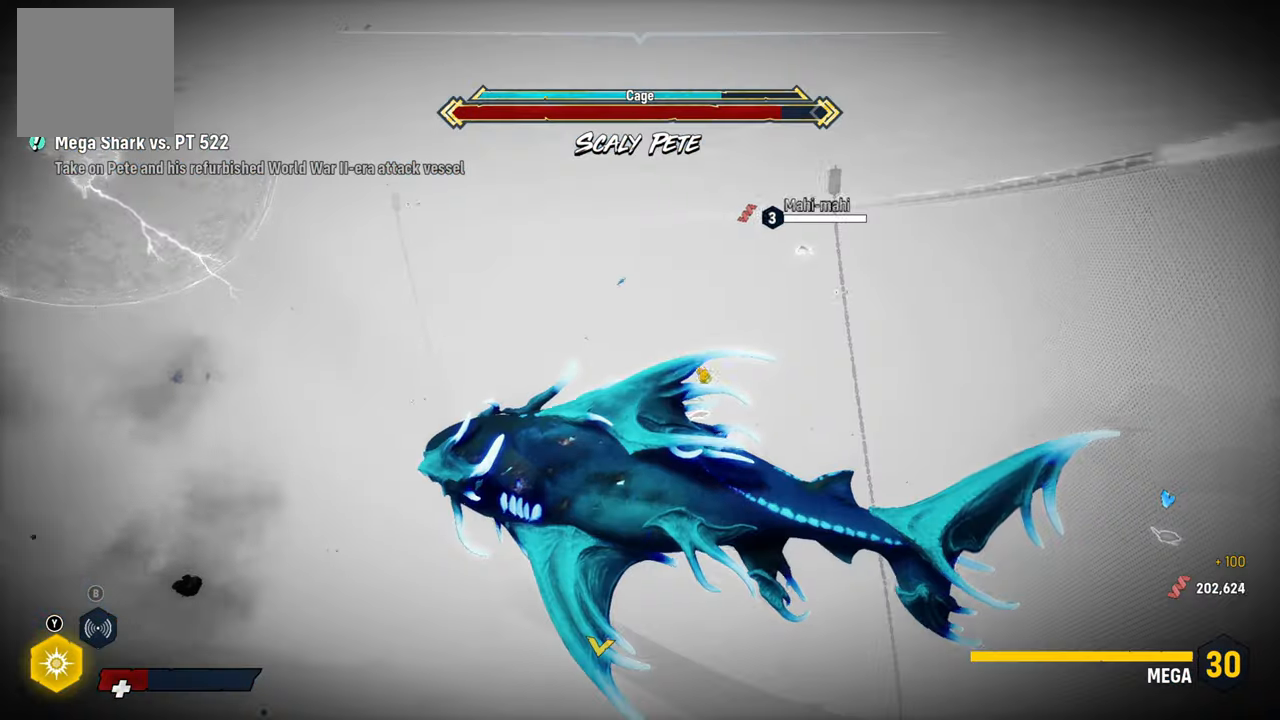
{"dt_ms": 500, "buttons": [], "left_stick": "left", "right_stick": "left", "events": [[280, "right_stick", "left"]]}
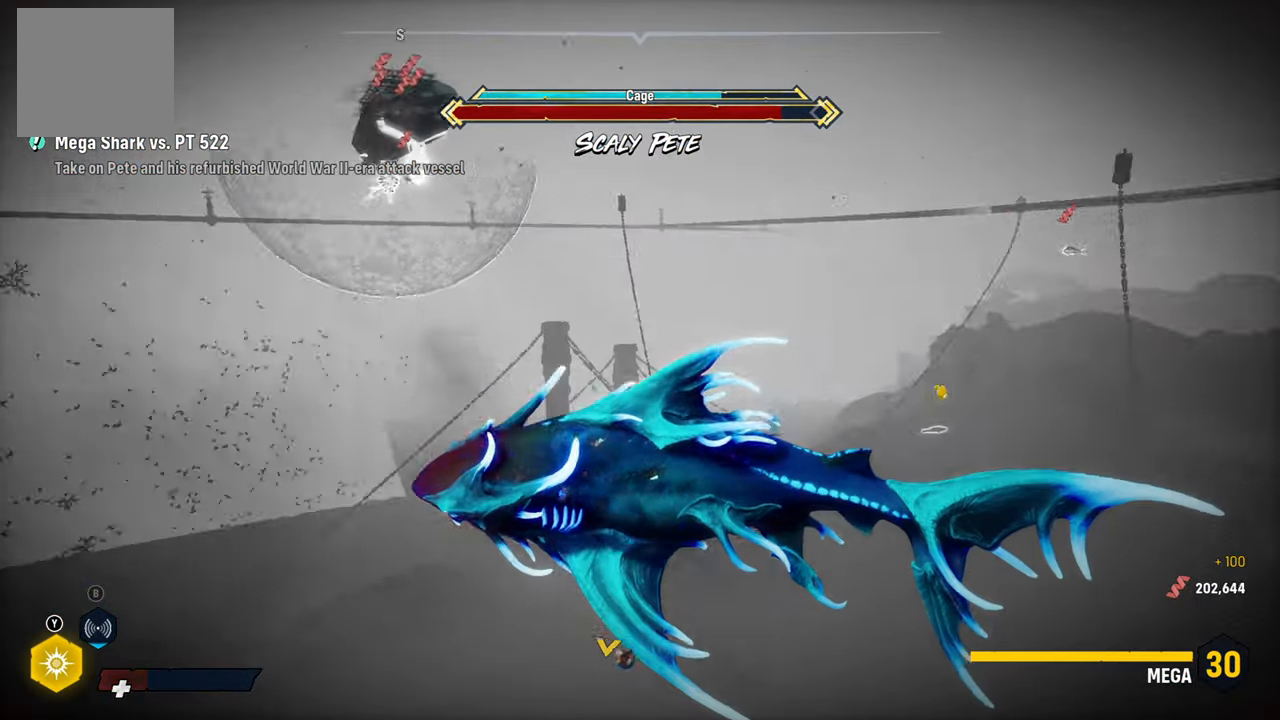
{"dt_ms": 500, "buttons": [], "left_stick": "left", "right_stick": "center", "events": [[240, "right_stick", "center"]]}
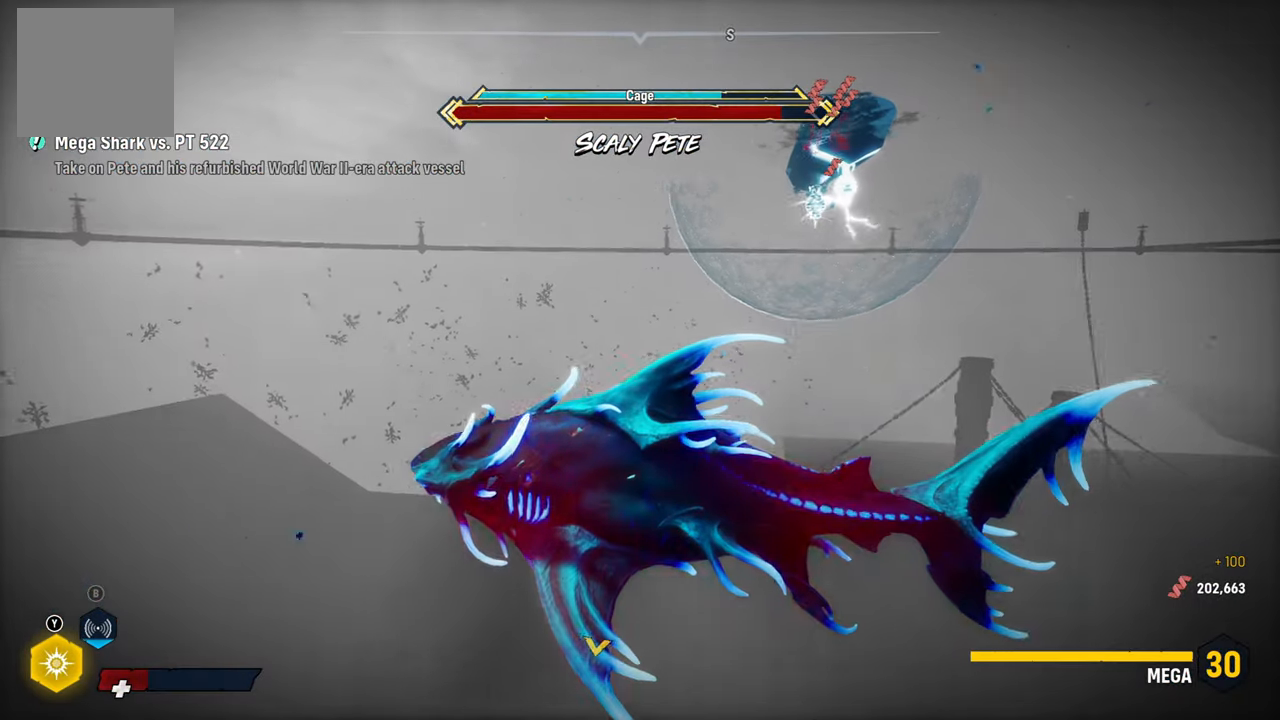
{"dt_ms": 500, "buttons": [], "left_stick": "left", "right_stick": "center", "events": [[20, "right_stick", "right"], [280, "right_stick", "center"]]}
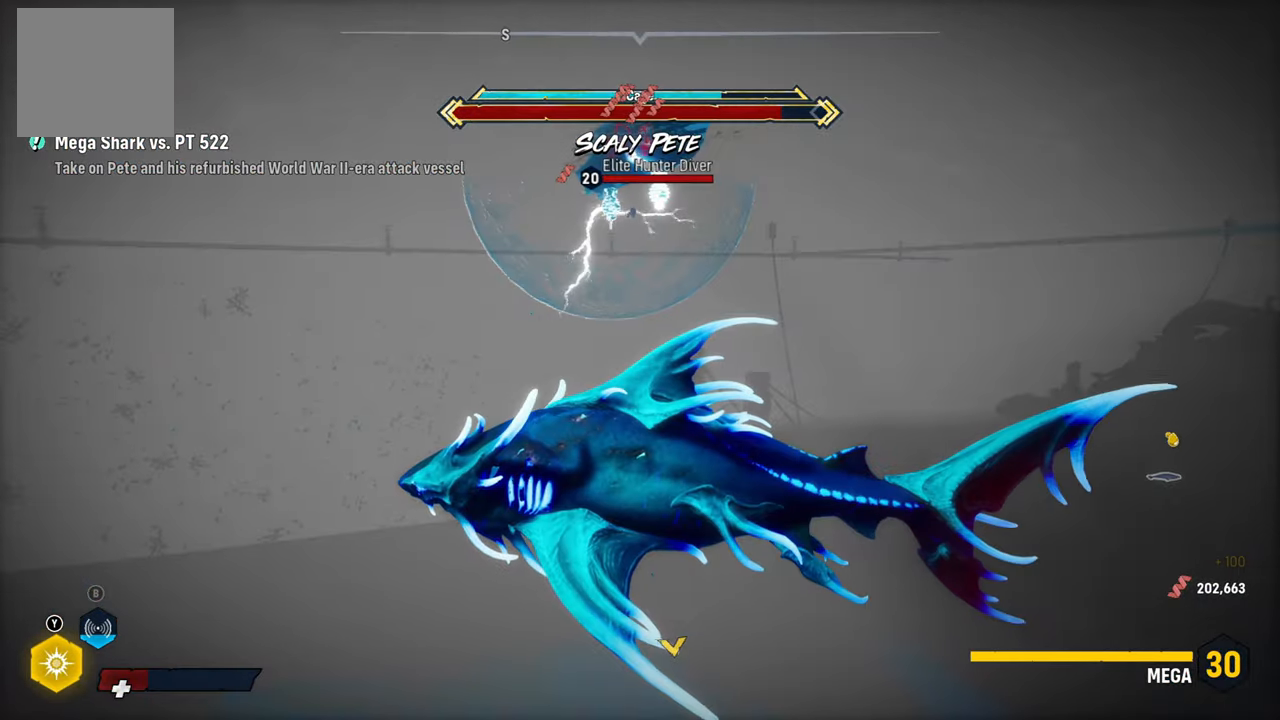
{"dt_ms": 500, "buttons": [], "left_stick": "left", "right_stick": "up-right", "events": [[40, "left_stick", "center"], [240, "right_stick", "up-right"], [320, "left_stick", "left"]]}
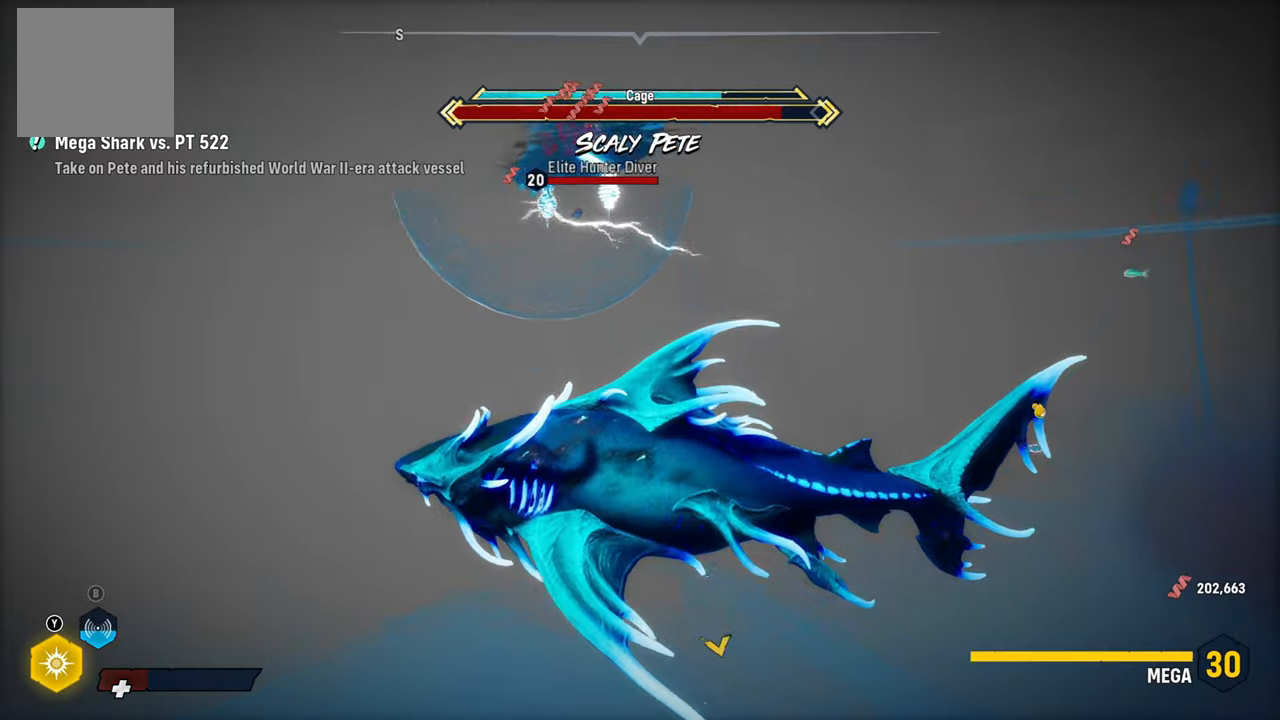
{"dt_ms": 500, "buttons": [], "left_stick": "left", "right_stick": "center", "events": [[40, "right_stick", "center"]]}
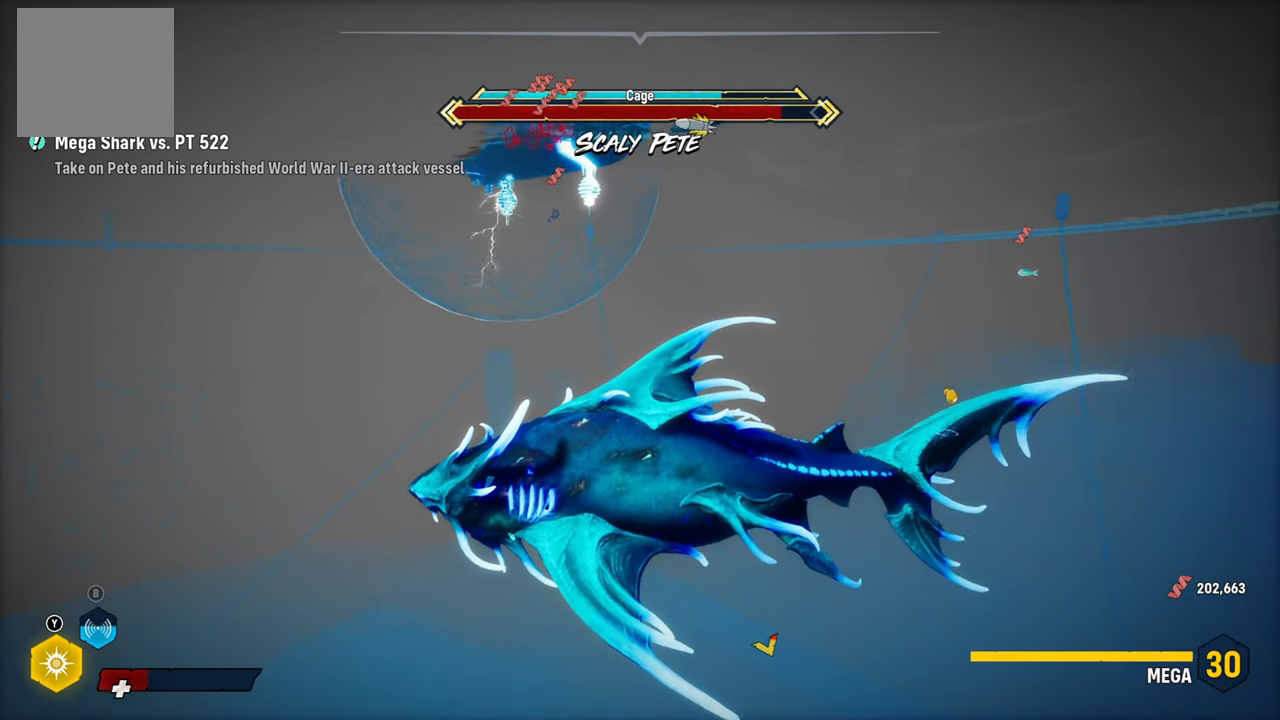
{"dt_ms": 500, "buttons": [], "left_stick": "left", "right_stick": "right", "events": [[260, "right_stick", "right"]]}
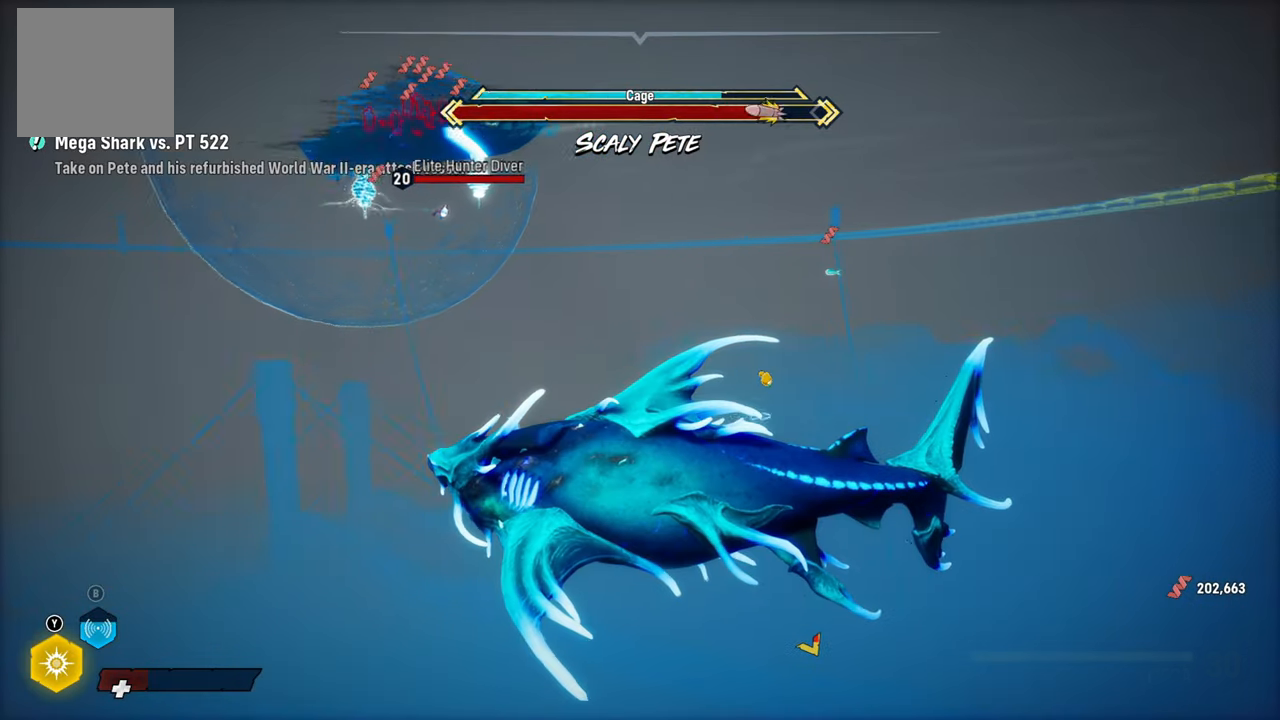
{"dt_ms": 500, "buttons": ["L2"], "left_stick": "up", "right_stick": "right", "events": [[320, "left_stick", "up"], [420, "left_stick", "center"], [500, "L2", "down"], [500, "left_stick", "up"]]}
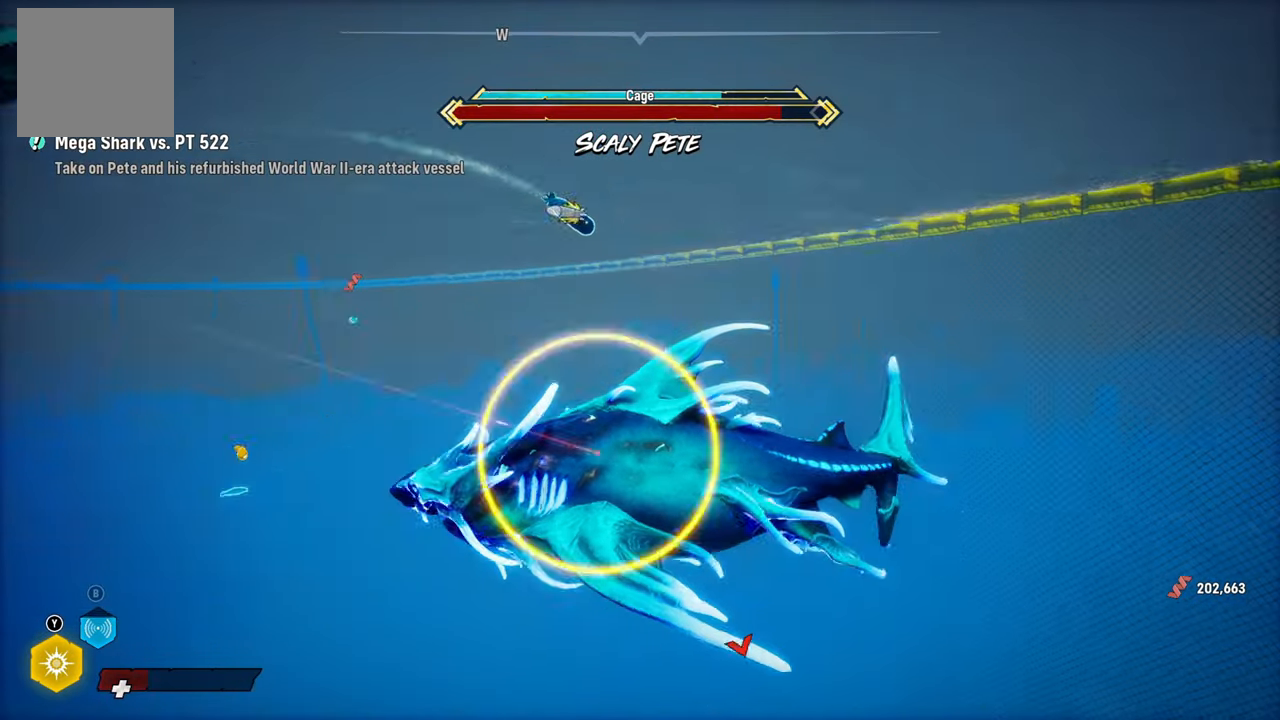
{"dt_ms": 500, "buttons": ["L2"], "left_stick": "up", "right_stick": "center", "events": [[80, "right_stick", "center"], [240, "R1", "down"], [480, "R1", "up"]]}
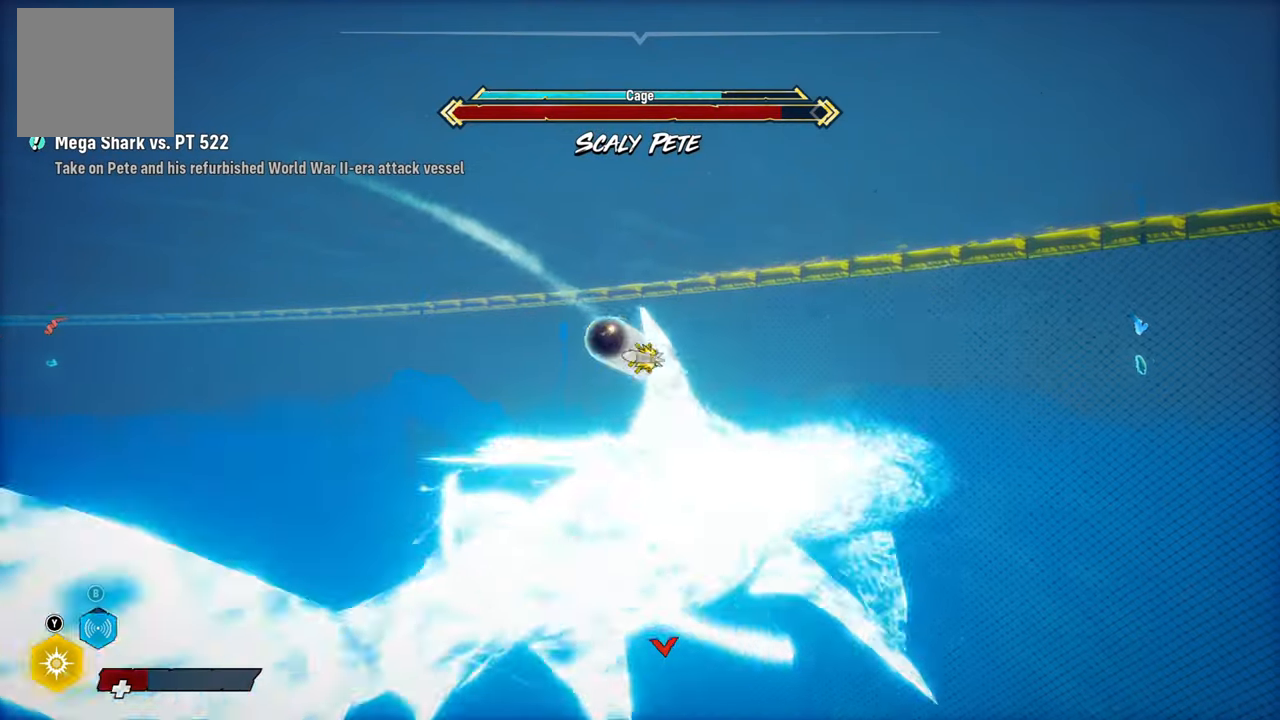
{"dt_ms": 500, "buttons": ["L2"], "left_stick": "up", "right_stick": "left", "events": [[40, "right_stick", "down-right"], [160, "right_stick", "center"], [400, "right_stick", "left"]]}
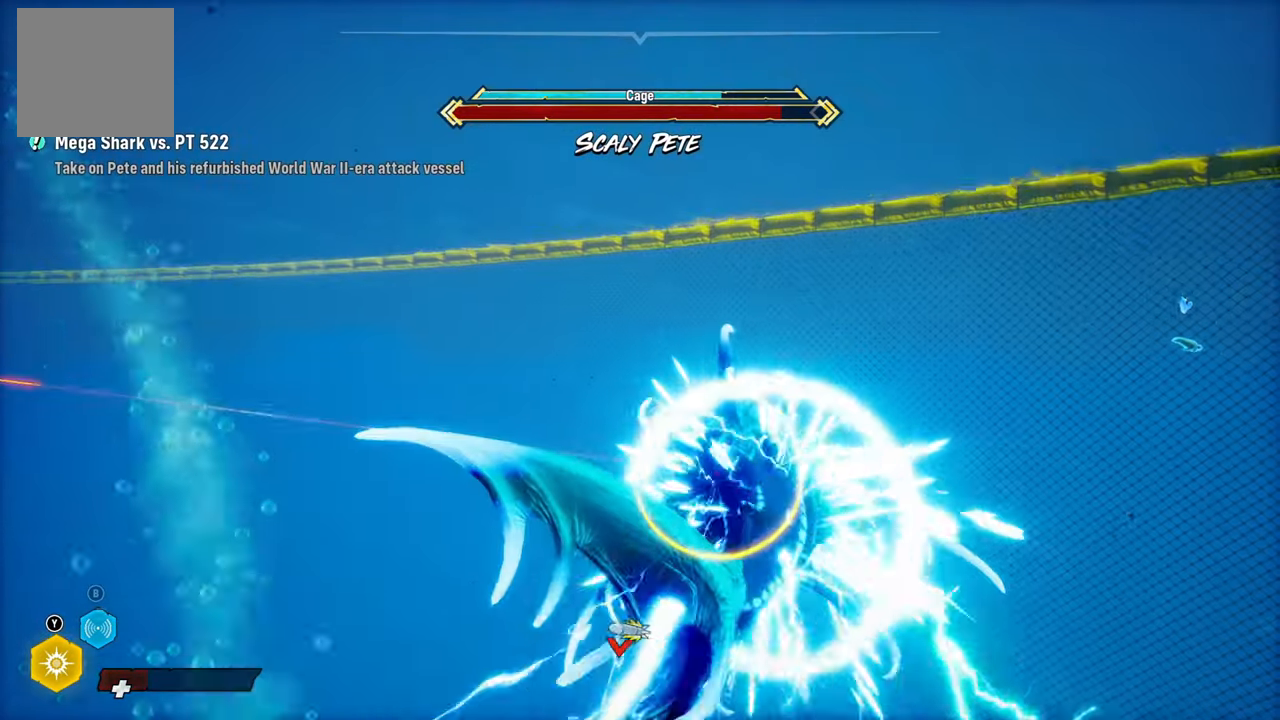
{"dt_ms": 500, "buttons": ["L2"], "left_stick": "left", "right_stick": "center", "events": [[20, "L2", "up"], [20, "left_stick", "left"], [420, "L2", "down"], [460, "right_stick", "center"]]}
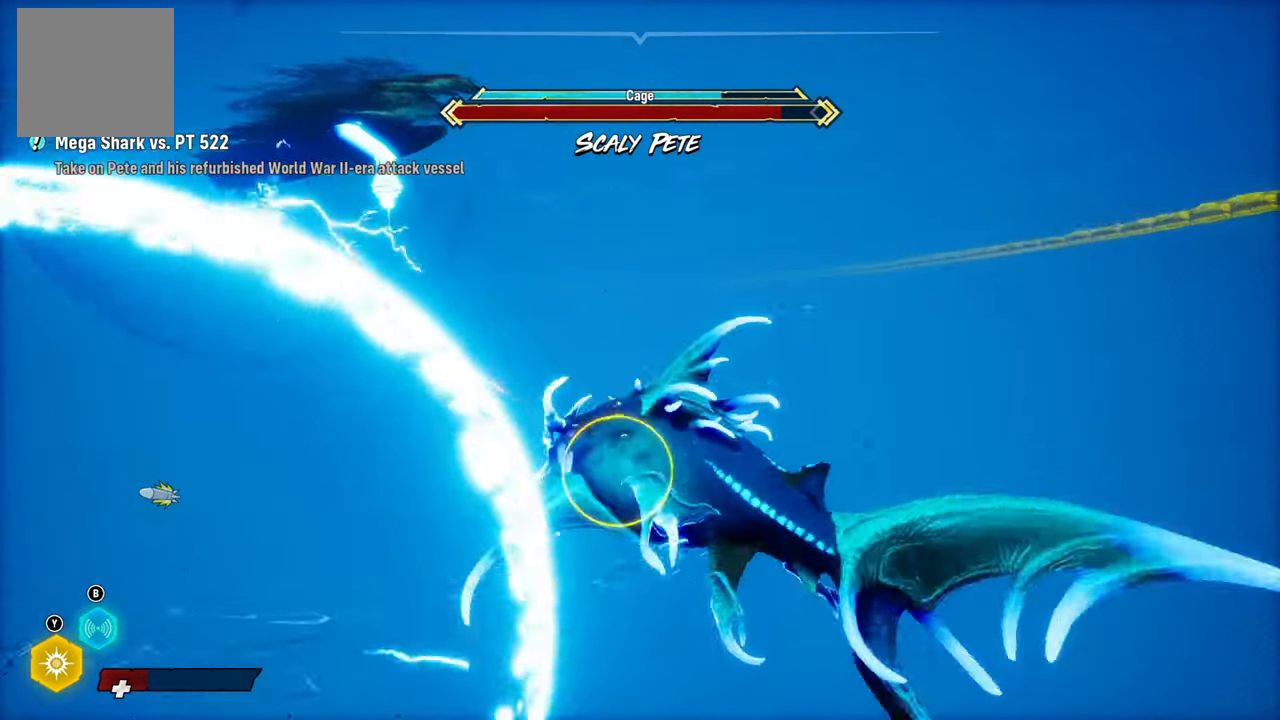
{"dt_ms": 500, "buttons": ["L2"], "left_stick": "left", "right_stick": "center", "events": [[140, "R1", "down"], [300, "R1", "up"]]}
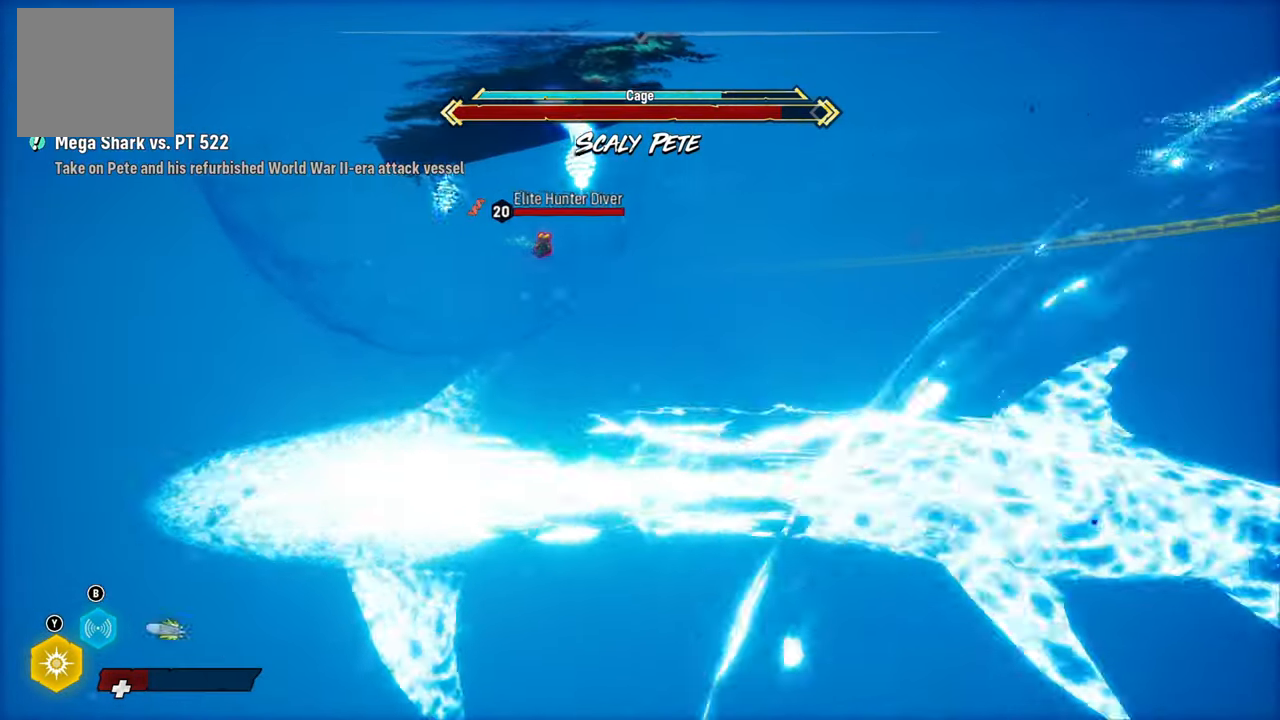
{"dt_ms": 500, "buttons": ["L2"], "left_stick": "up-right", "right_stick": "center", "events": [[120, "right_stick", "right"], [140, "left_stick", "center"], [220, "left_stick", "up-right"], [420, "right_stick", "center"]]}
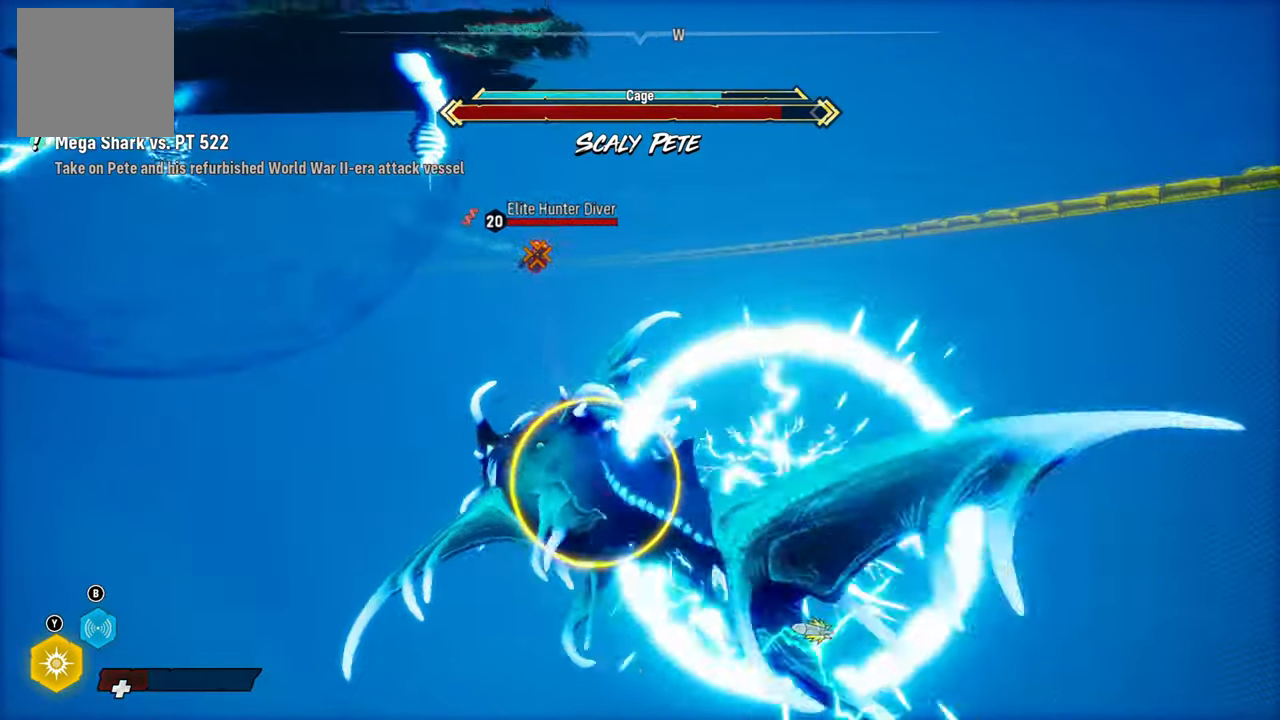
{"dt_ms": 500, "buttons": ["L2", "R2"], "left_stick": "up-right", "right_stick": "center", "events": [[420, "R2", "down"]]}
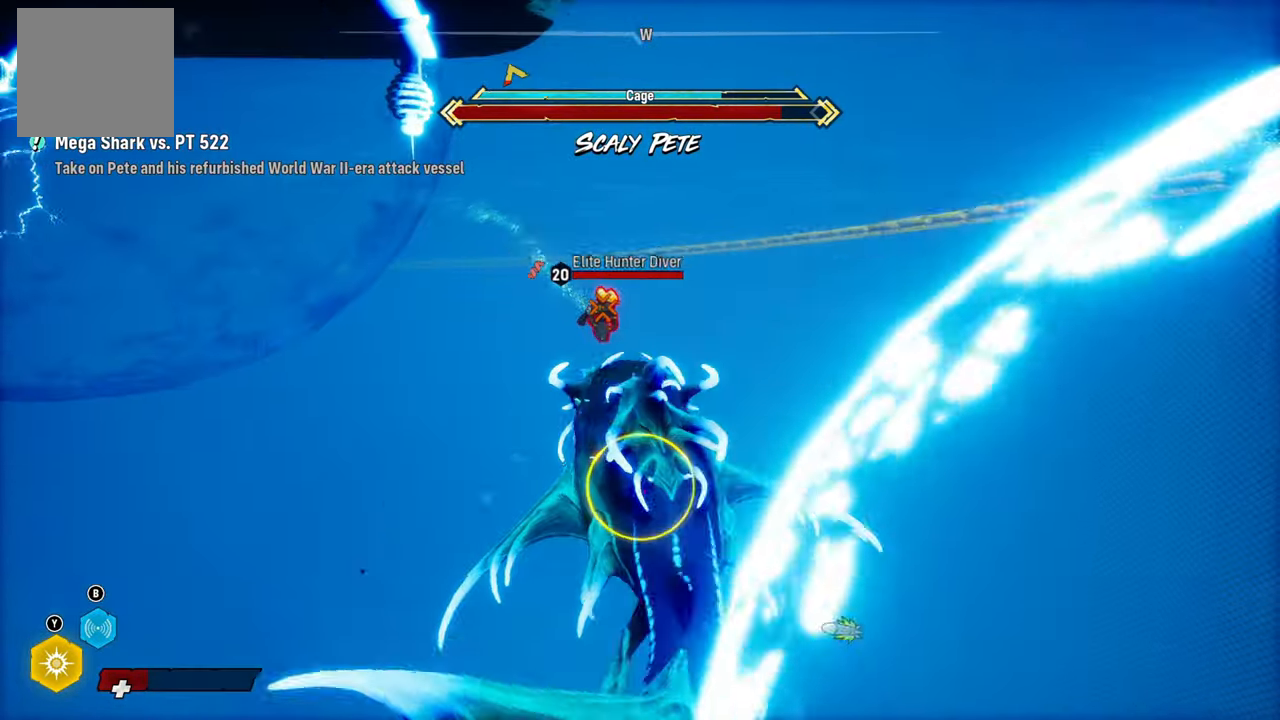
{"dt_ms": 500, "buttons": ["L2", "R2"], "left_stick": "up", "right_stick": "right", "events": [[300, "left_stick", "up"], [300, "right_stick", "up-right"], [500, "right_stick", "right"]]}
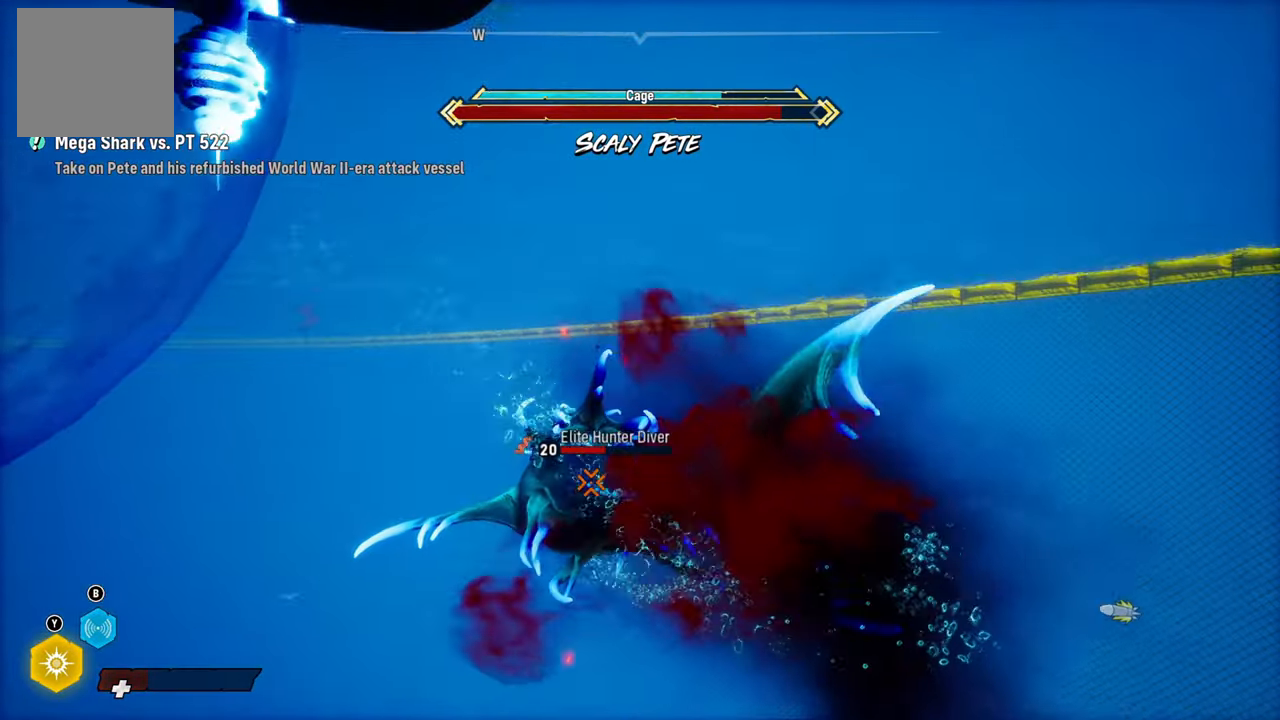
{"dt_ms": 500, "buttons": ["L2", "R2"], "left_stick": "up", "right_stick": "up-right", "events": [[20, "right_stick", "up-right"], [40, "right_stick", "down-left"], [180, "right_stick", "up-right"], [300, "right_stick", "down-left"], [420, "right_stick", "up-right"]]}
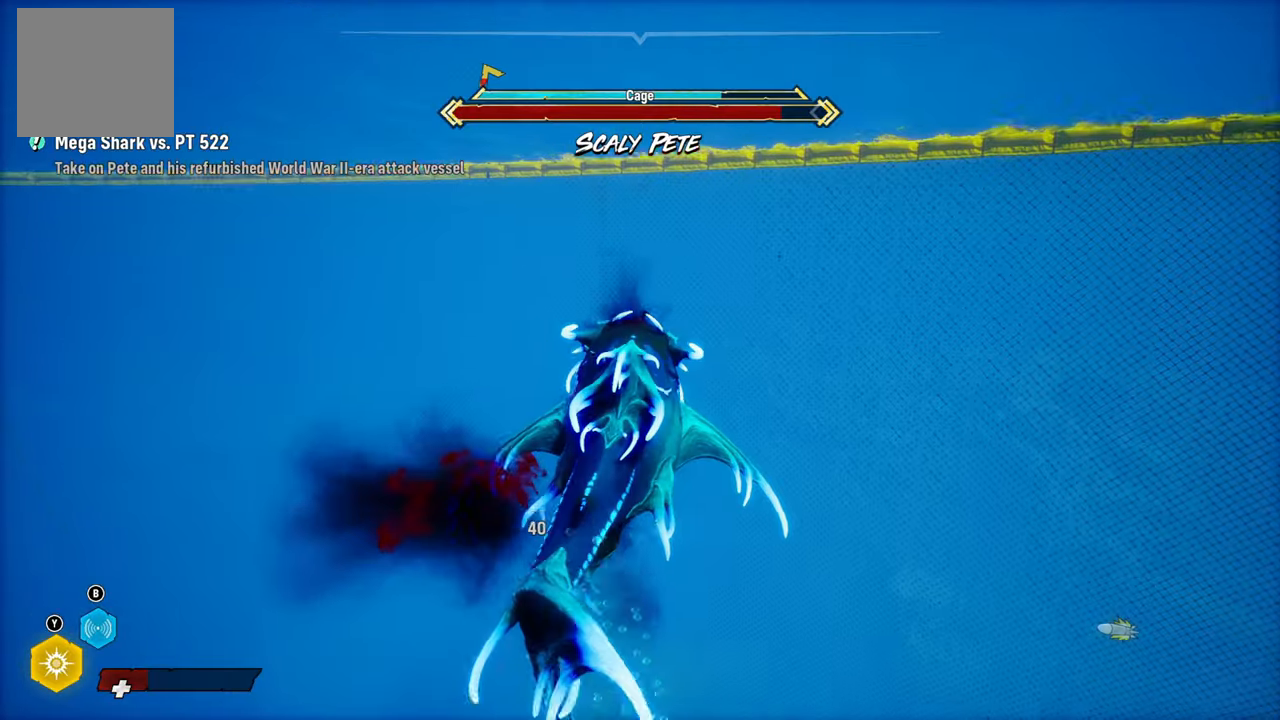
{"dt_ms": 500, "buttons": ["L2", "R2"], "left_stick": "up", "right_stick": "up-right", "events": [[40, "right_stick", "down"], [160, "right_stick", "right"], [320, "right_stick", "down-left"], [420, "right_stick", "up-right"]]}
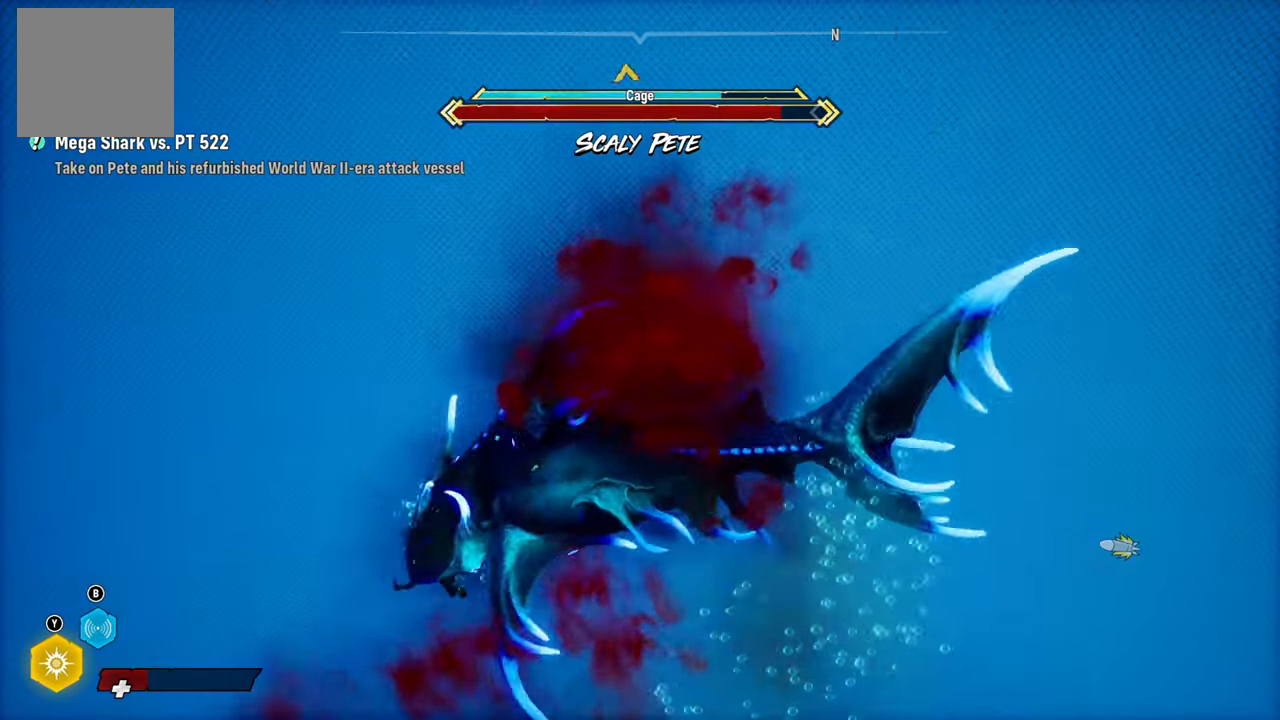
{"dt_ms": 500, "buttons": ["L2", "R2"], "left_stick": "up", "right_stick": "up-right", "events": [[80, "right_stick", "down-left"], [160, "right_stick", "up-right"]]}
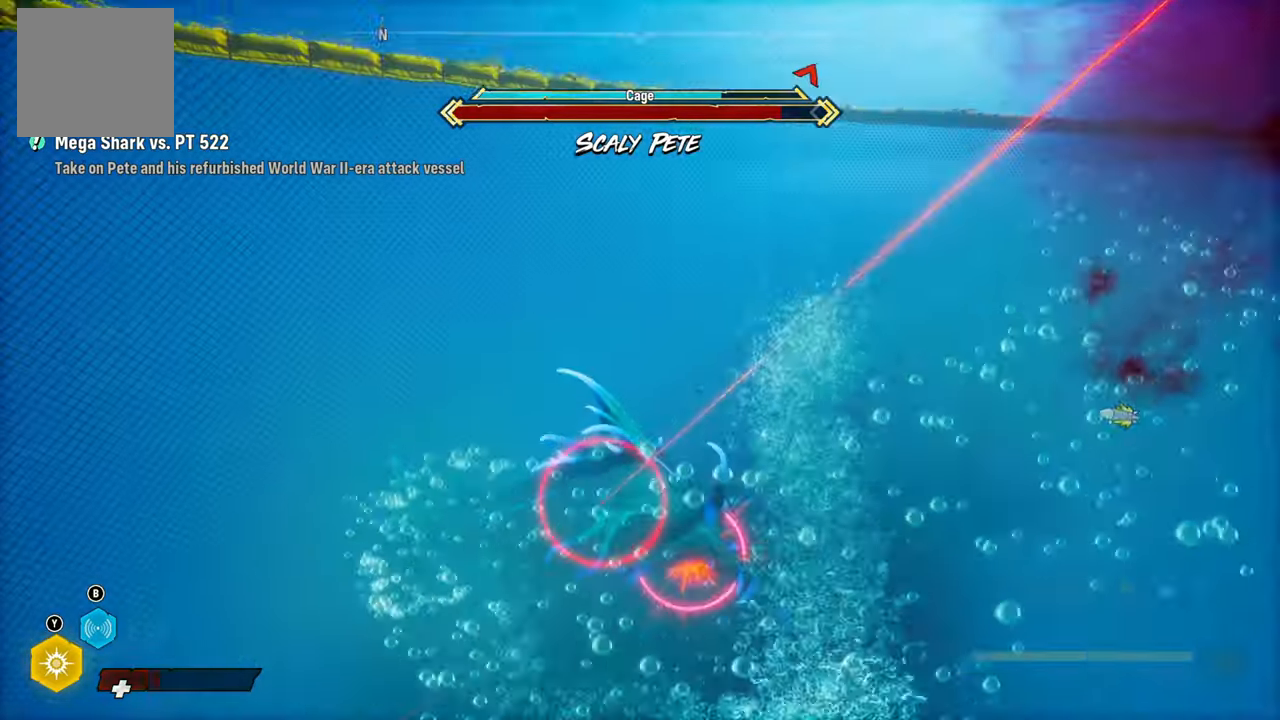
{"dt_ms": 1000, "buttons": ["L2", "R1"], "left_stick": "up-left", "right_stick": "center"}
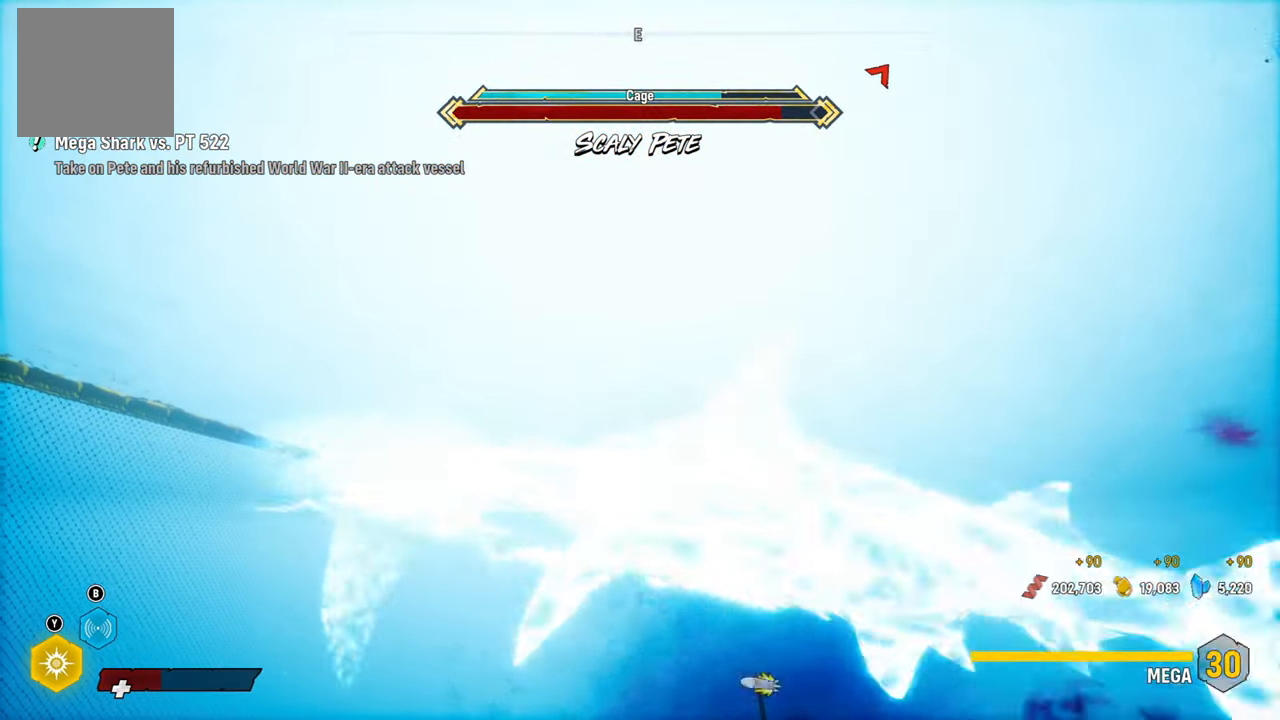
{"dt_ms": 500, "buttons": ["L2"], "left_stick": "up-left", "right_stick": "down", "events": [[100, "R1", "up"], [120, "right_stick", "down"]]}
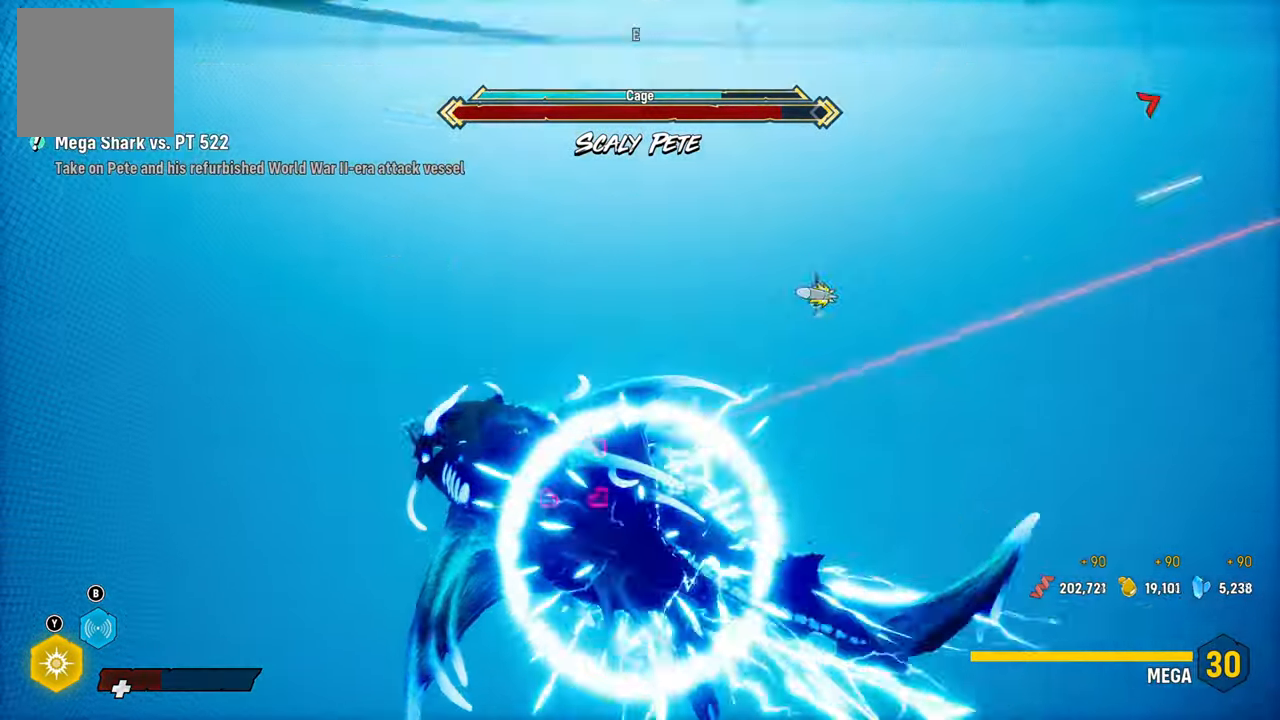
{"dt_ms": 500, "buttons": ["L2", "R1"], "left_stick": "up", "right_stick": "up", "events": [[60, "L2", "up"], [60, "right_stick", "center"], [140, "left_stick", "up"], [140, "right_stick", "up-right"], [260, "L2", "down"], [320, "right_stick", "center"], [420, "R1", "down"], [480, "right_stick", "up"]]}
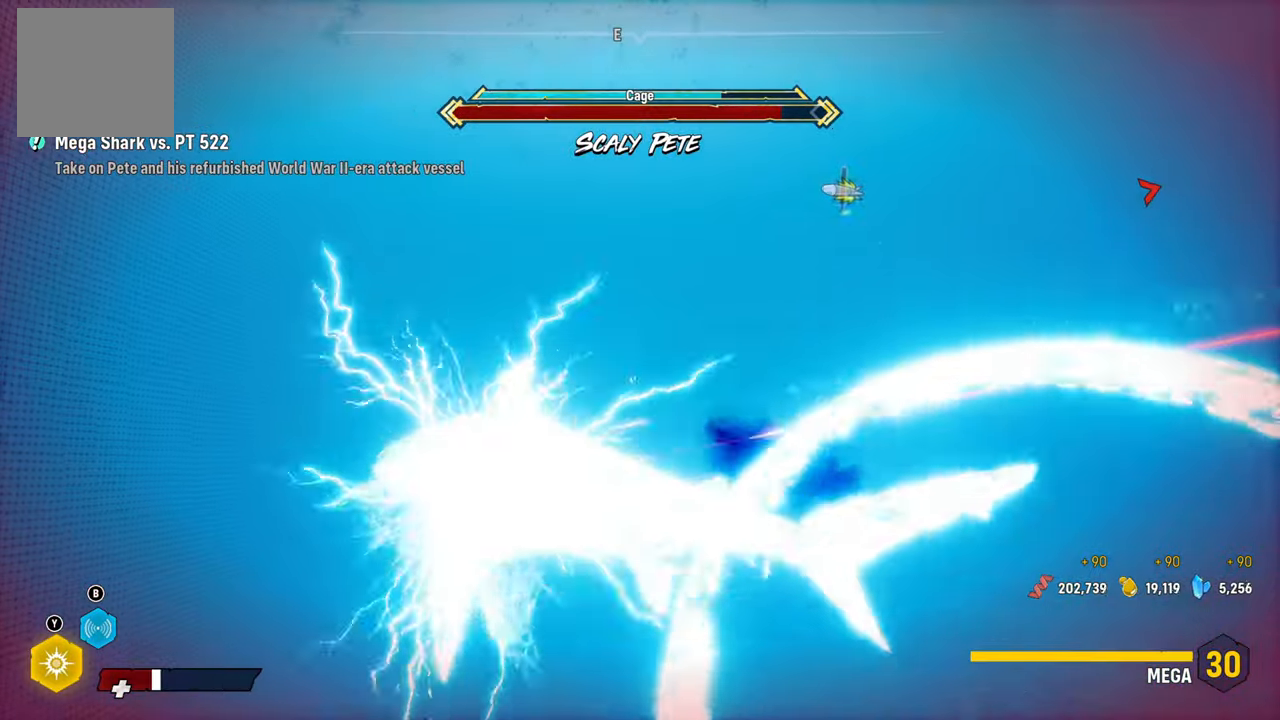
{"dt_ms": 500, "buttons": ["L2"], "left_stick": "up", "right_stick": "center", "events": [[80, "right_stick", "center"], [120, "R1", "up"], [160, "R1", "down"], [320, "R1", "up"]]}
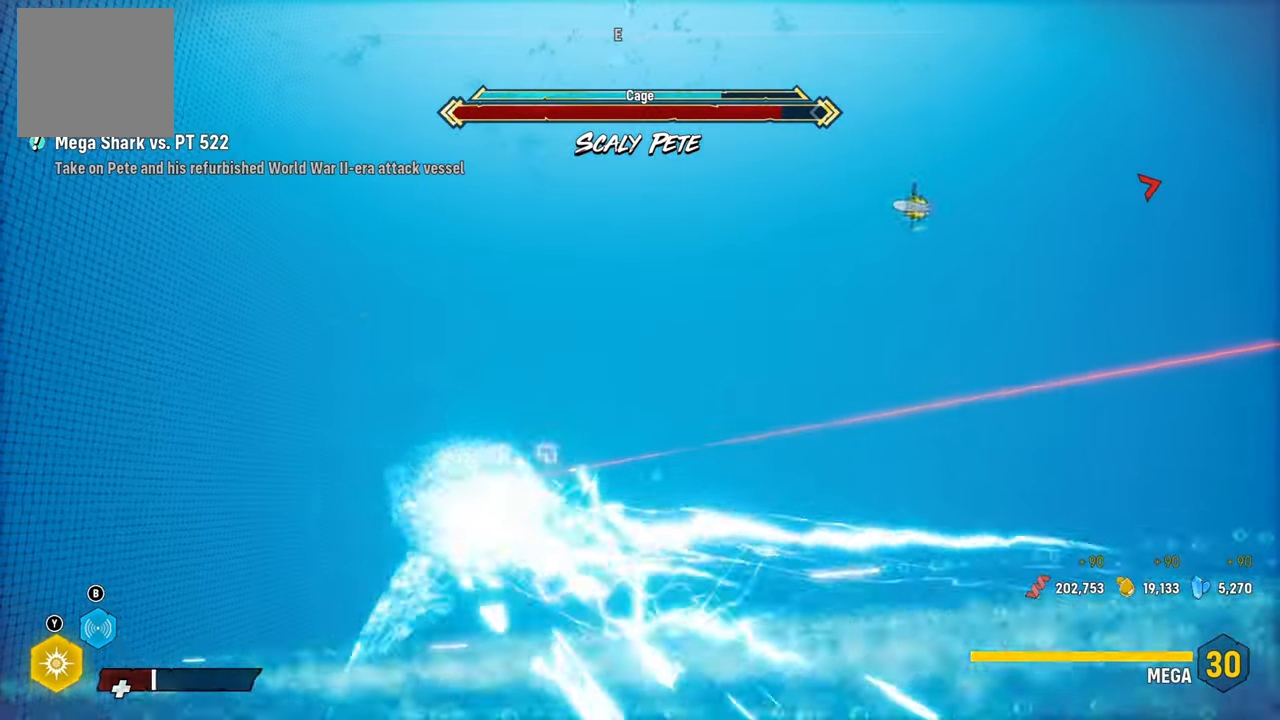
{"dt_ms": 500, "buttons": ["L2", "R1"], "left_stick": "up", "right_stick": "center", "events": [[140, "right_stick", "up-right"], [480, "R1", "down"], [480, "right_stick", "center"]]}
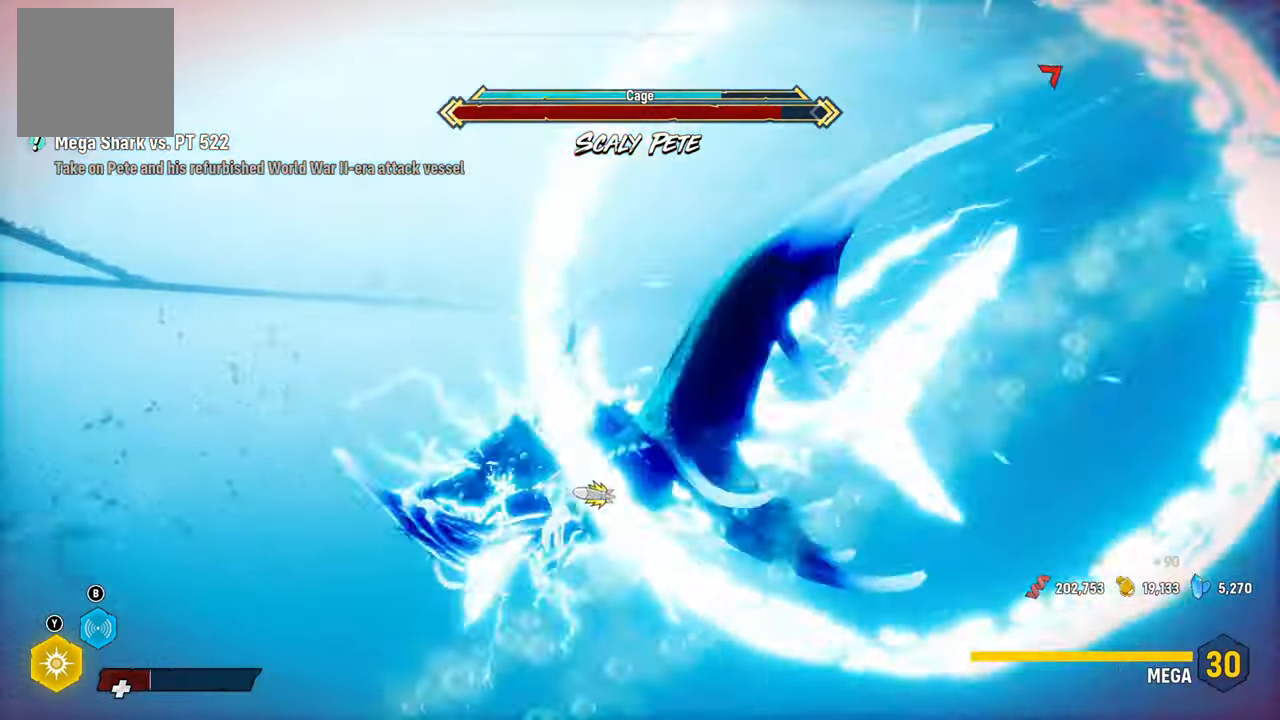
{"dt_ms": 500, "buttons": ["L2"], "left_stick": "up", "right_stick": "center", "events": [[160, "R1", "up"], [280, "R1", "down"], [440, "R1", "up"]]}
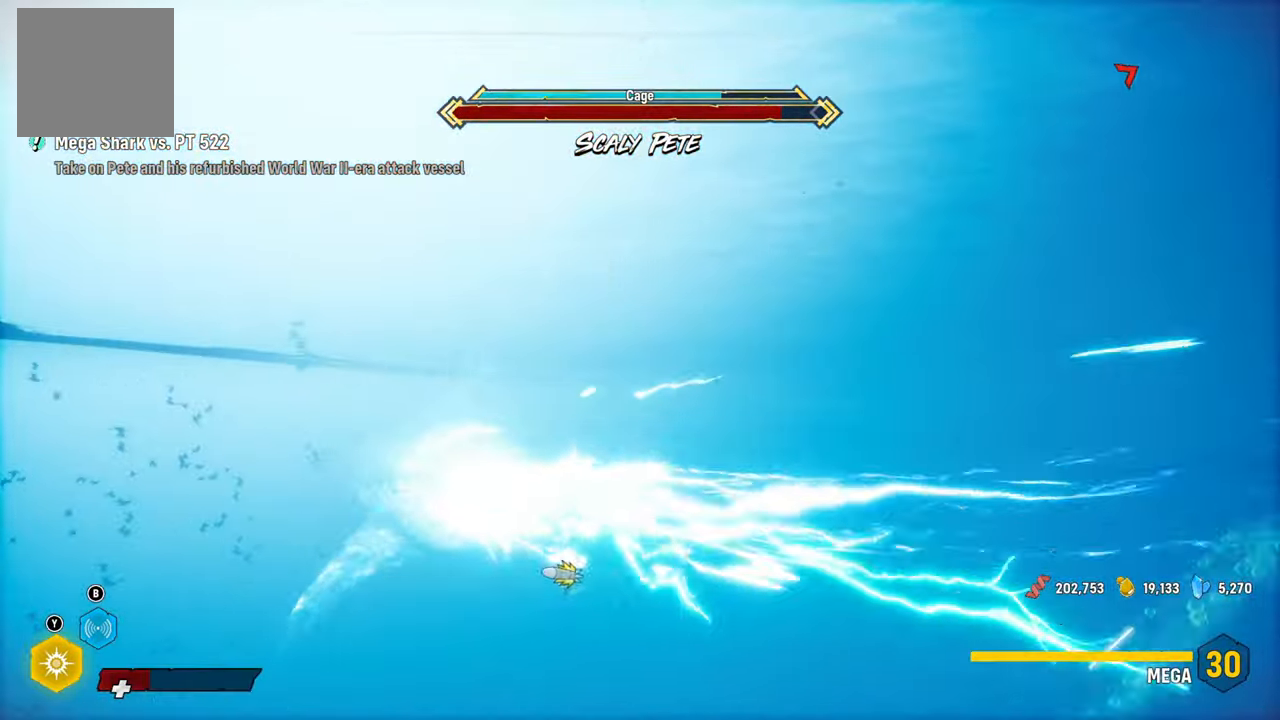
{"dt_ms": 500, "buttons": ["L2"], "left_stick": "up", "right_stick": "center", "events": [[60, "right_stick", "down-left"], [300, "right_stick", "center"]]}